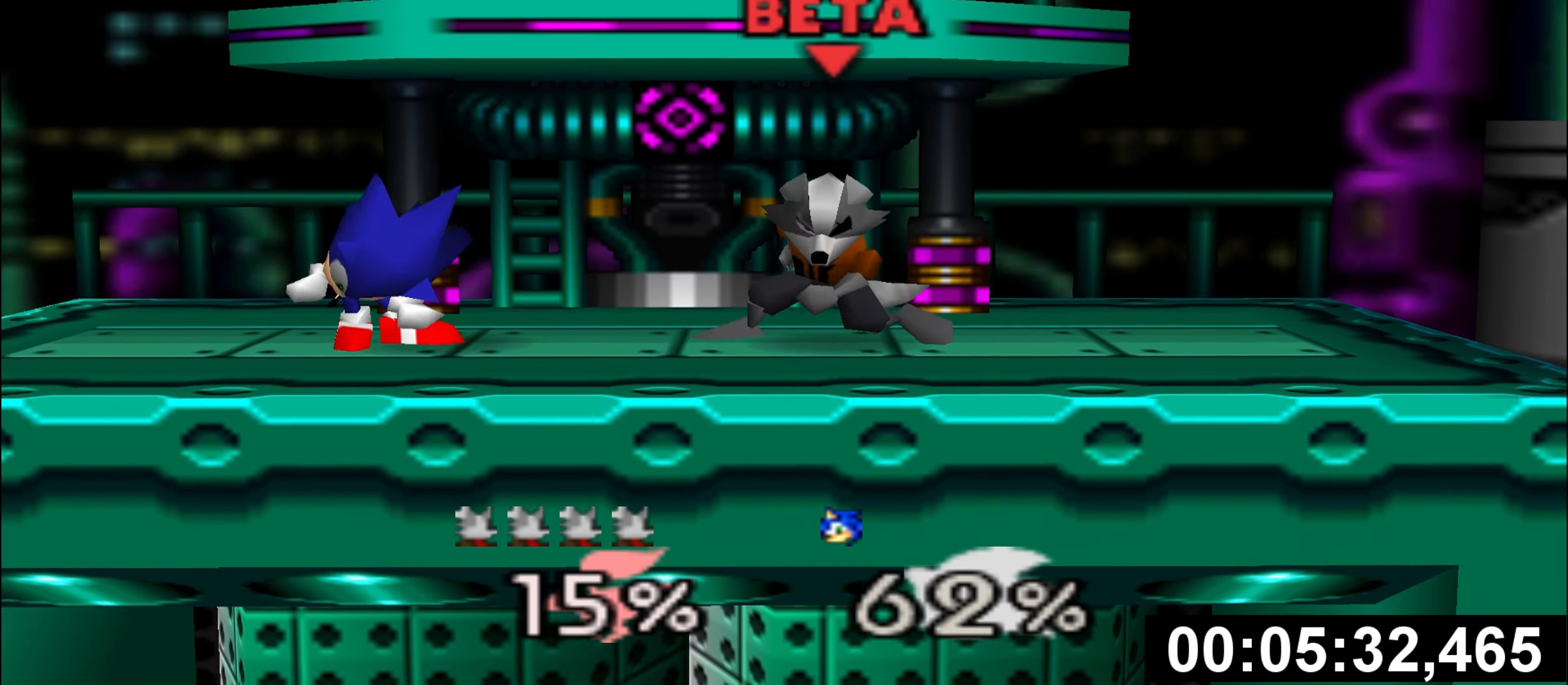
Gameplay with a controller (Nintendo layout); each line is a JSON object with the inputs held at the frame after it. "events" lists button and stick changes between this image and that frame as [ms after this image, input, new state], when the widget could be followed in between. Not read: A L3 R3.
{"buttons": [], "left_stick": "center"}
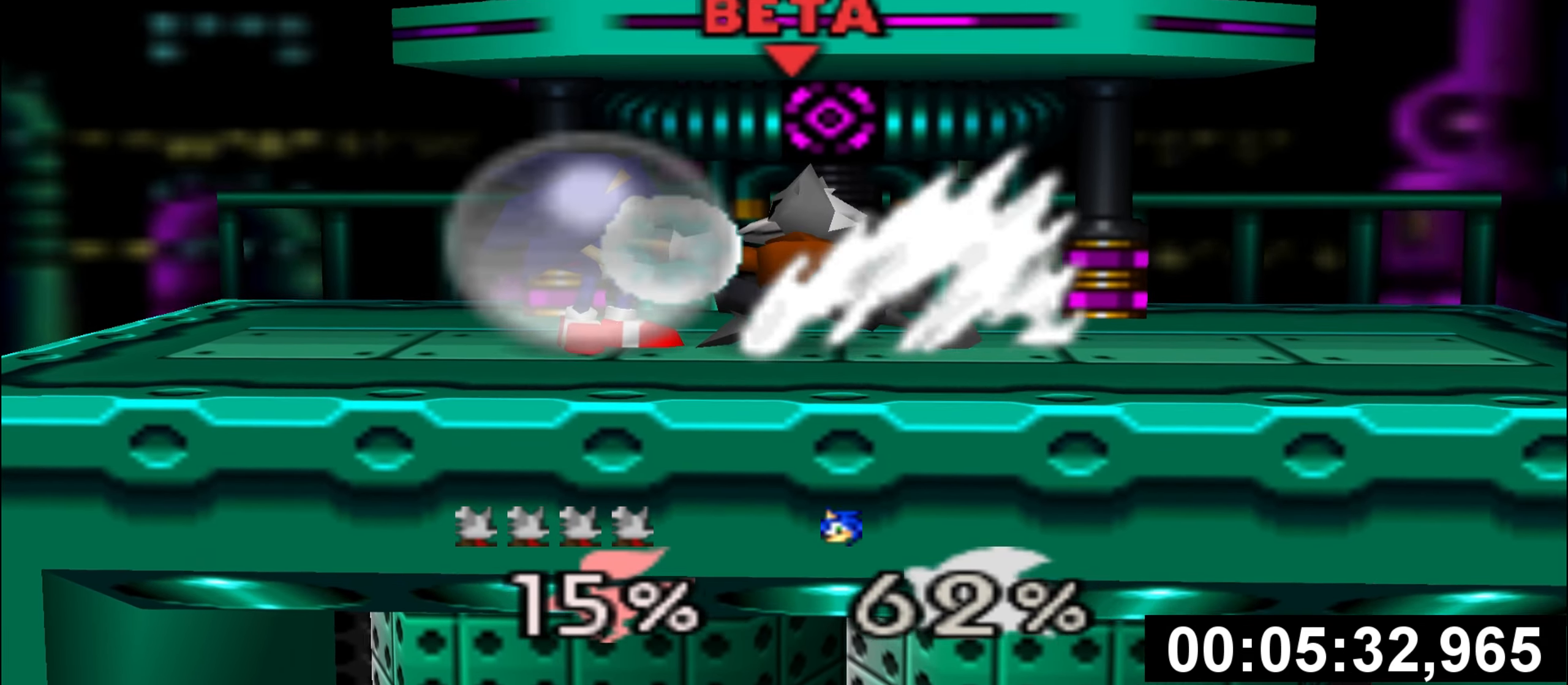
{"buttons": [], "left_stick": "center", "events": [[133, "left_stick", "left"], [217, "left_stick", "center"]]}
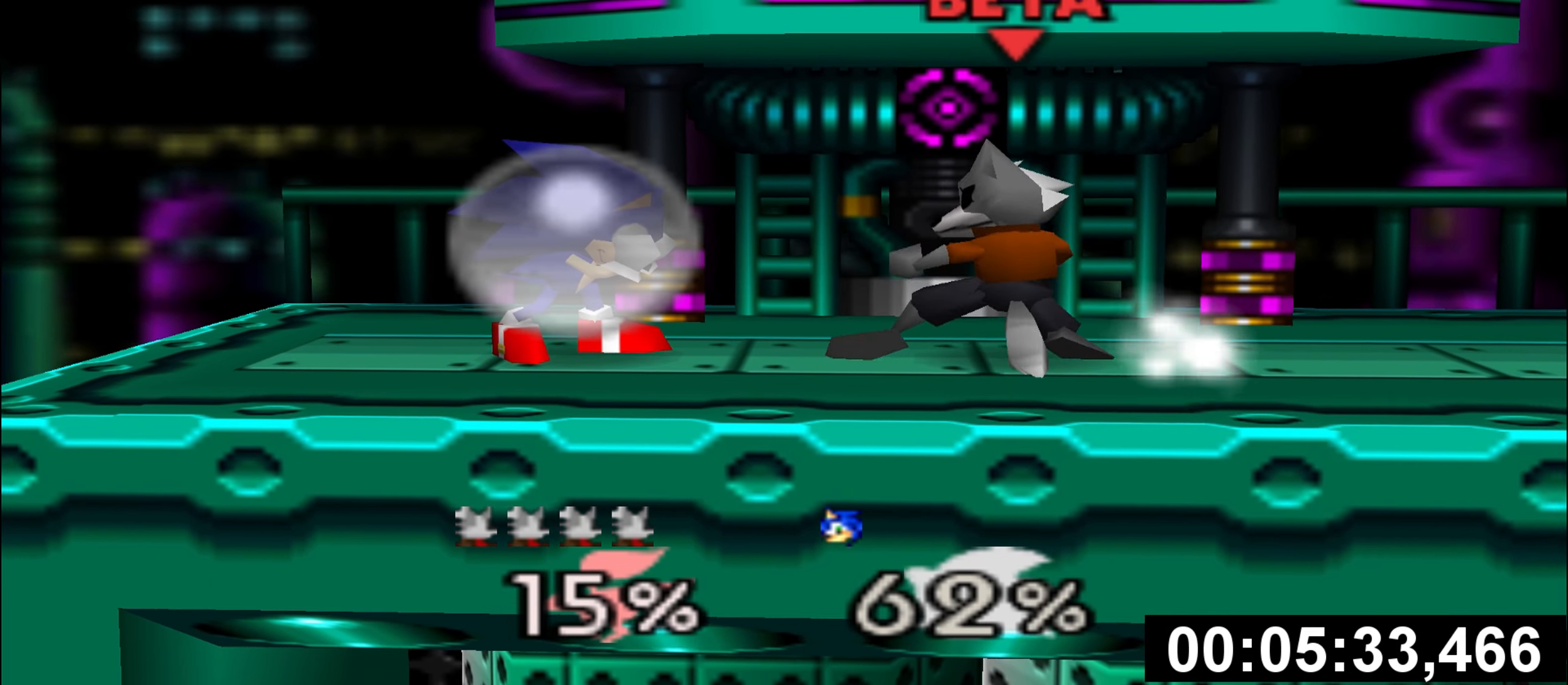
{"buttons": [], "left_stick": "left", "events": [[217, "left_stick", "left"], [267, "R1", "down"], [334, "R1", "up"], [367, "left_stick", "center"], [451, "left_stick", "left"]]}
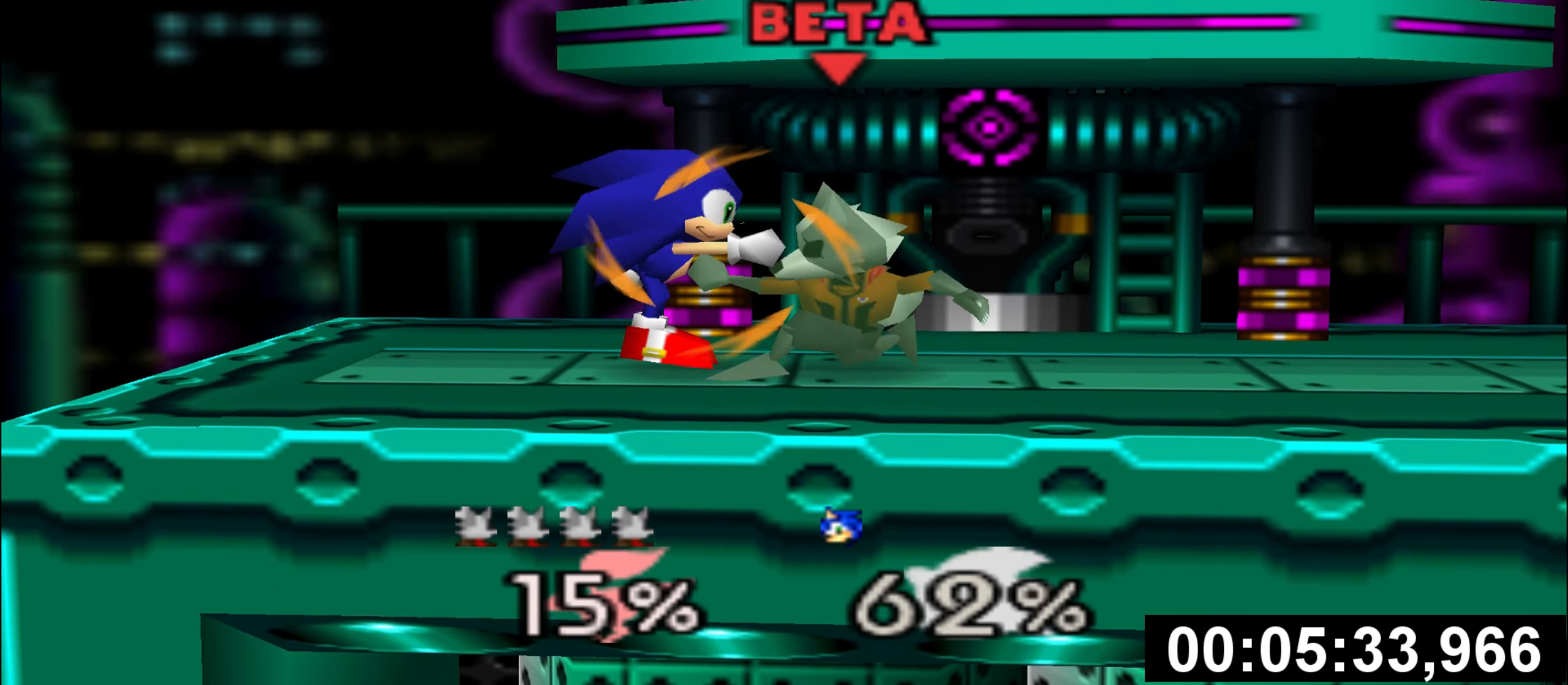
{"buttons": [], "left_stick": "center", "events": [[67, "left_stick", "center"]]}
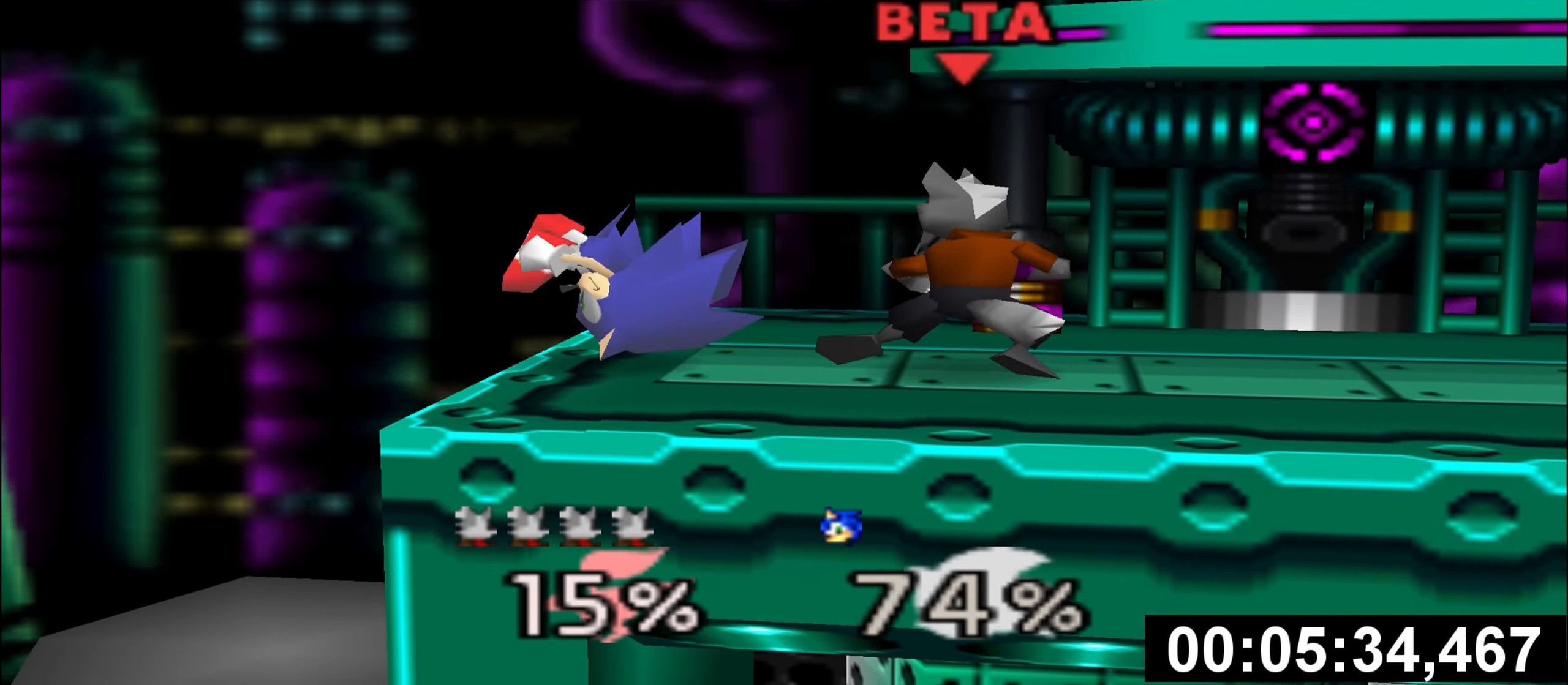
{"buttons": ["R1"], "left_stick": "right", "events": [[401, "left_stick", "right"], [485, "R1", "down"]]}
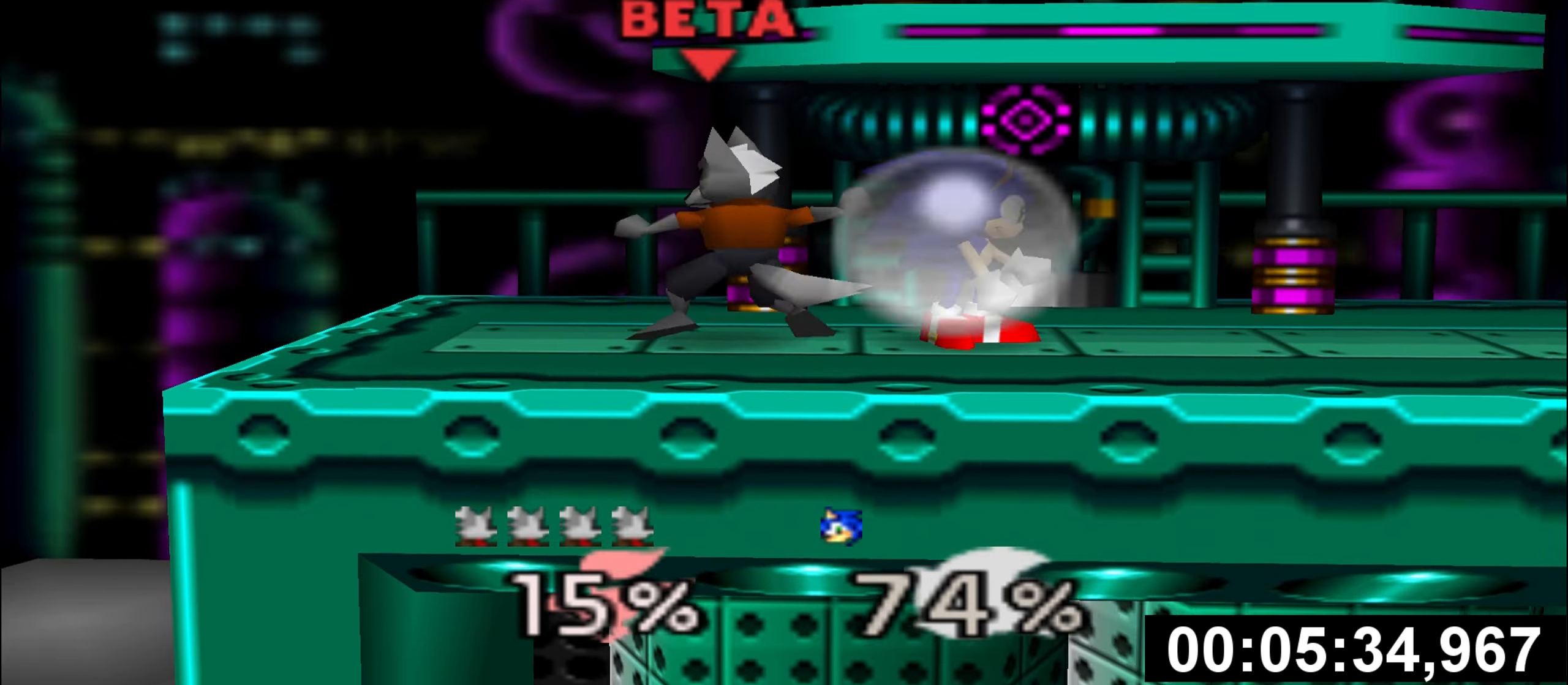
{"buttons": [], "left_stick": "center", "events": [[34, "left_stick", "center"], [100, "R1", "up"], [167, "left_stick", "left"], [301, "left_stick", "center"]]}
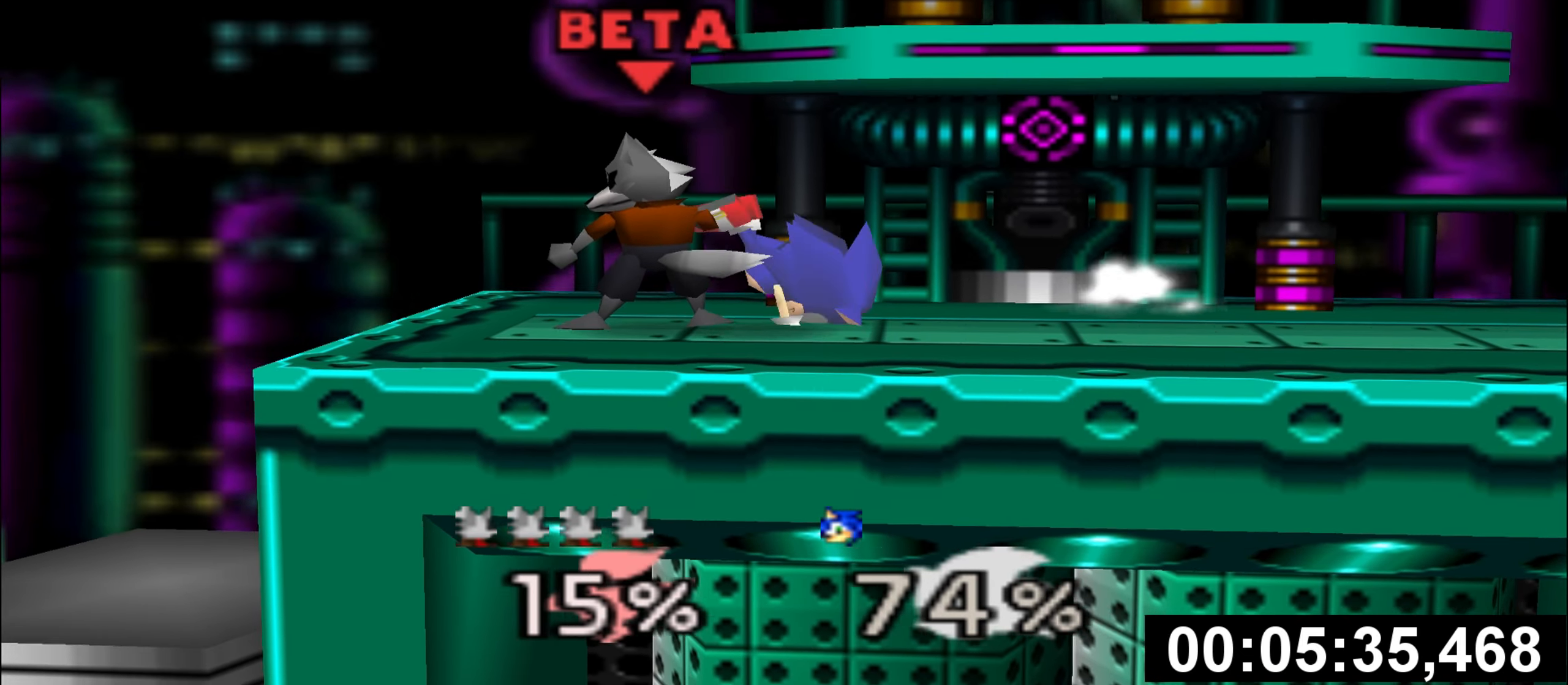
{"buttons": [], "left_stick": "left", "events": [[267, "R1", "down"], [283, "left_stick", "left"], [350, "R1", "up"], [350, "left_stick", "center"], [450, "left_stick", "left"]]}